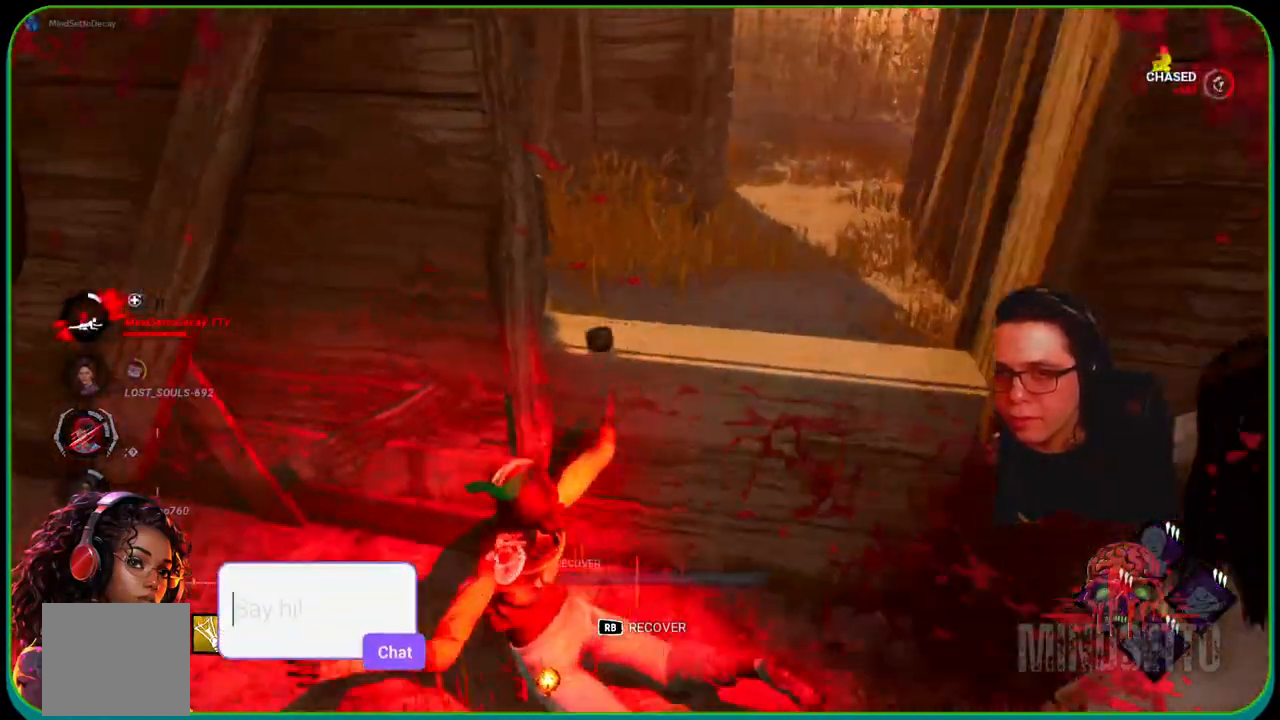
Gameplay with a controller (Xbox layout); each line is a JSON object with the inputs held at the frame after it. "events" lists button and stick changes between this image and that frame as [ms after this image, input, new state], when the widget could be followed in between. Not read: R3.
{"buttons": [], "left_stick": "center", "right_stick": "center", "events": [[33, "L1", "up"], [67, "left_stick", "center"], [167, "right_stick", "center"]]}
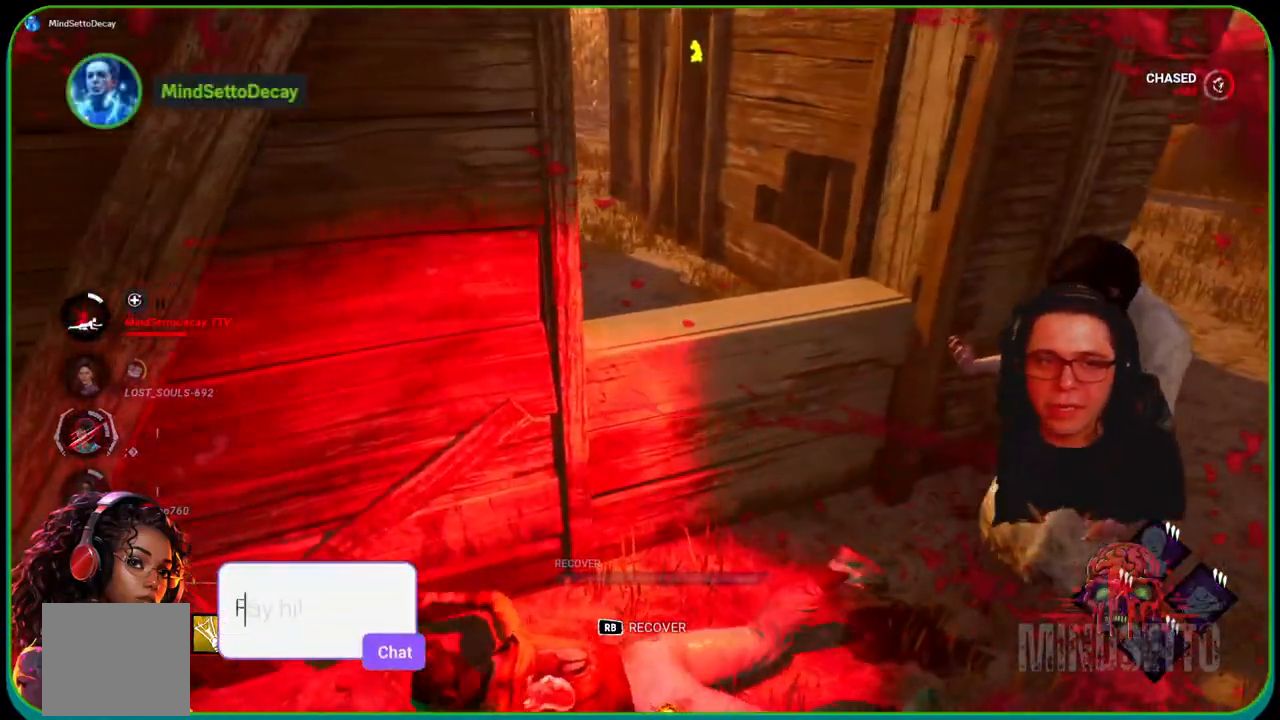
{"buttons": [], "left_stick": "center", "right_stick": "center", "events": []}
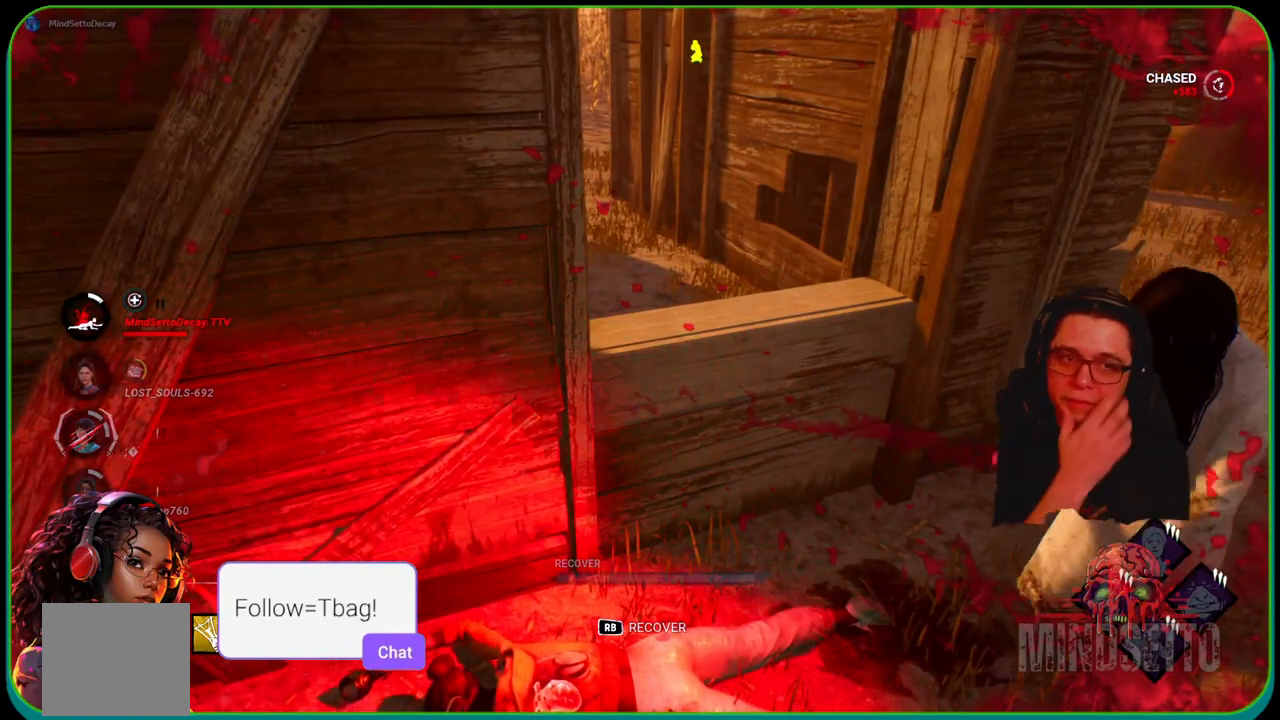
{"buttons": [], "left_stick": "center", "right_stick": "center", "events": []}
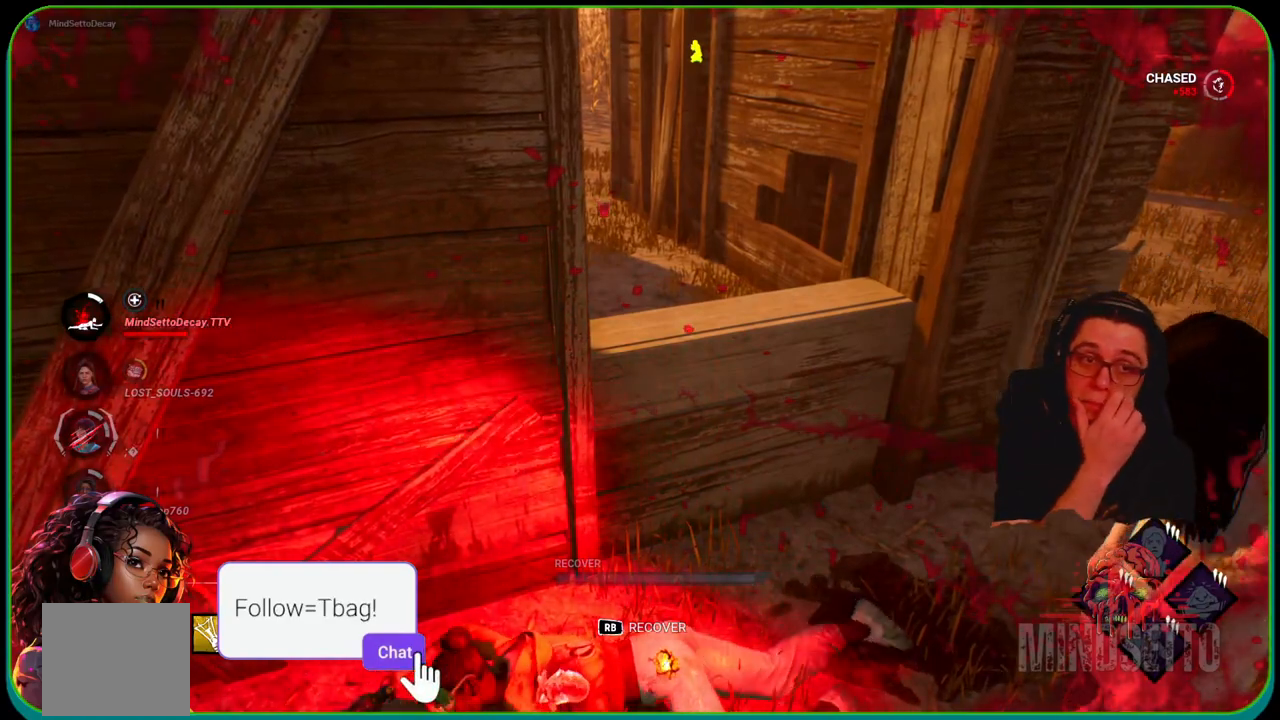
{"buttons": [], "left_stick": "center", "right_stick": "center", "events": []}
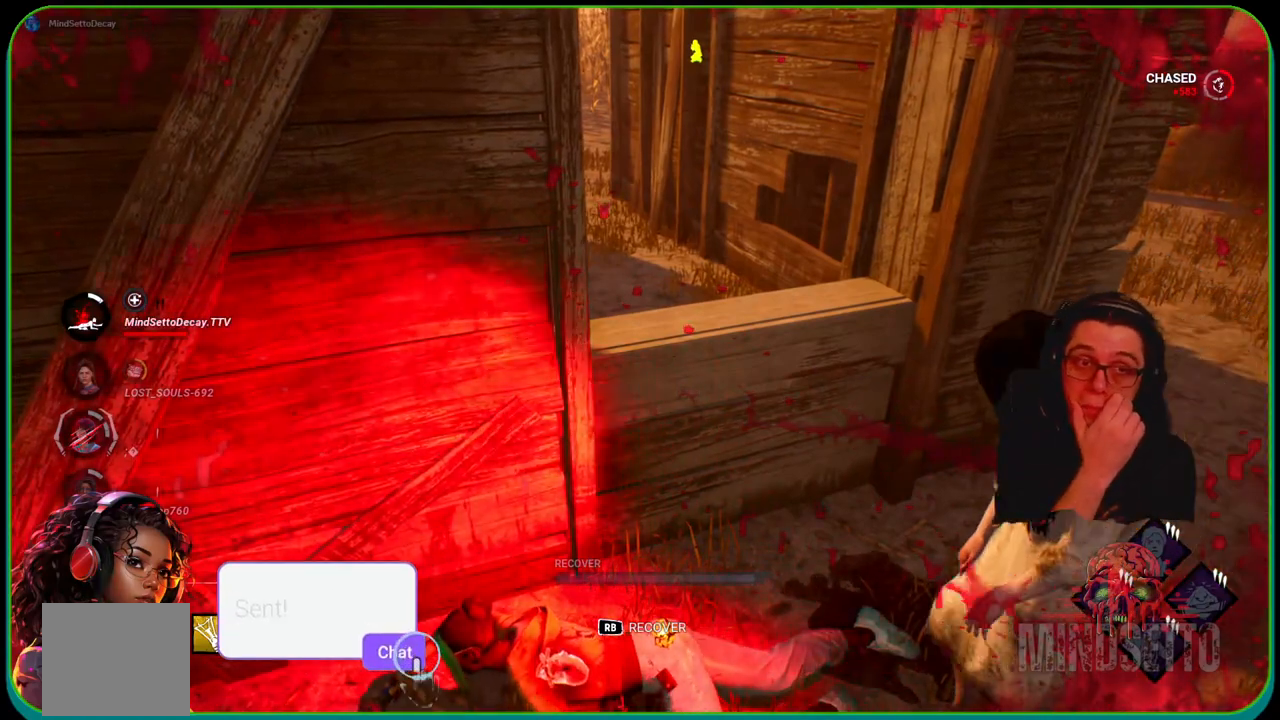
{"buttons": [], "left_stick": "center", "right_stick": "center", "events": []}
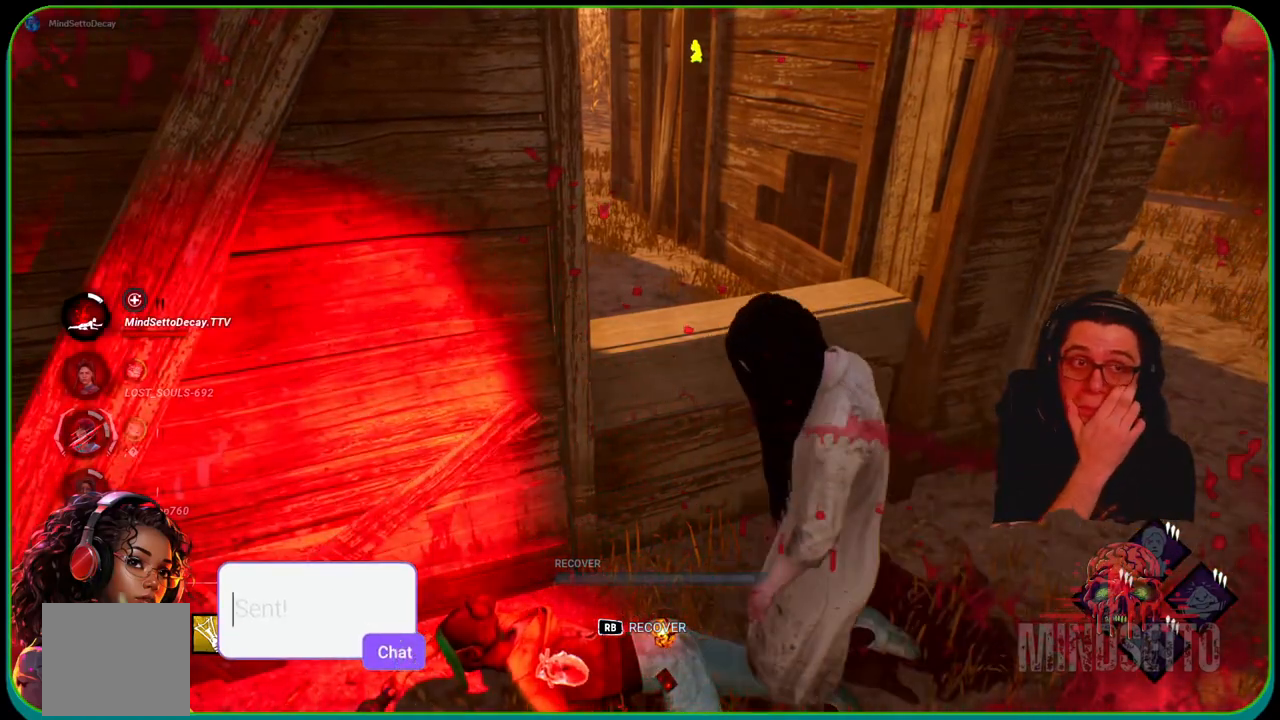
{"buttons": [], "left_stick": "center", "right_stick": "center", "events": []}
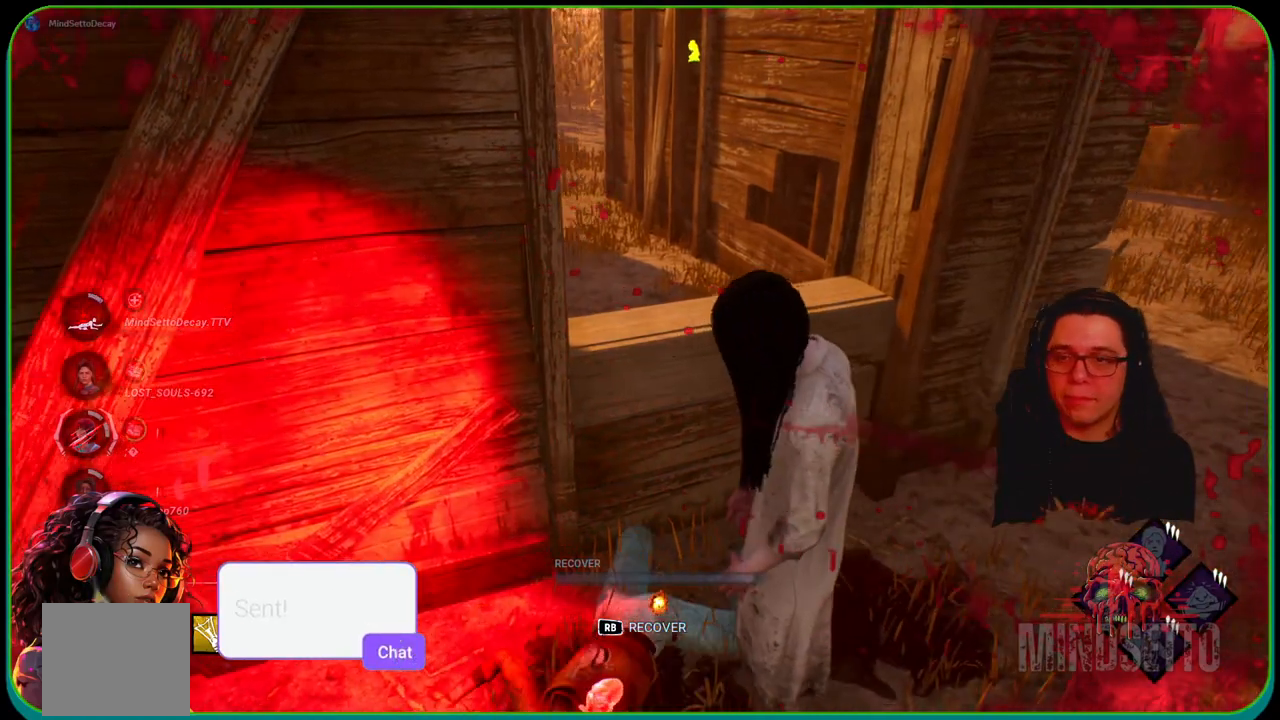
{"buttons": ["R1"], "left_stick": "center", "right_stick": "center", "events": [[100, "right_stick", "left"], [150, "R1", "down"], [350, "right_stick", "center"]]}
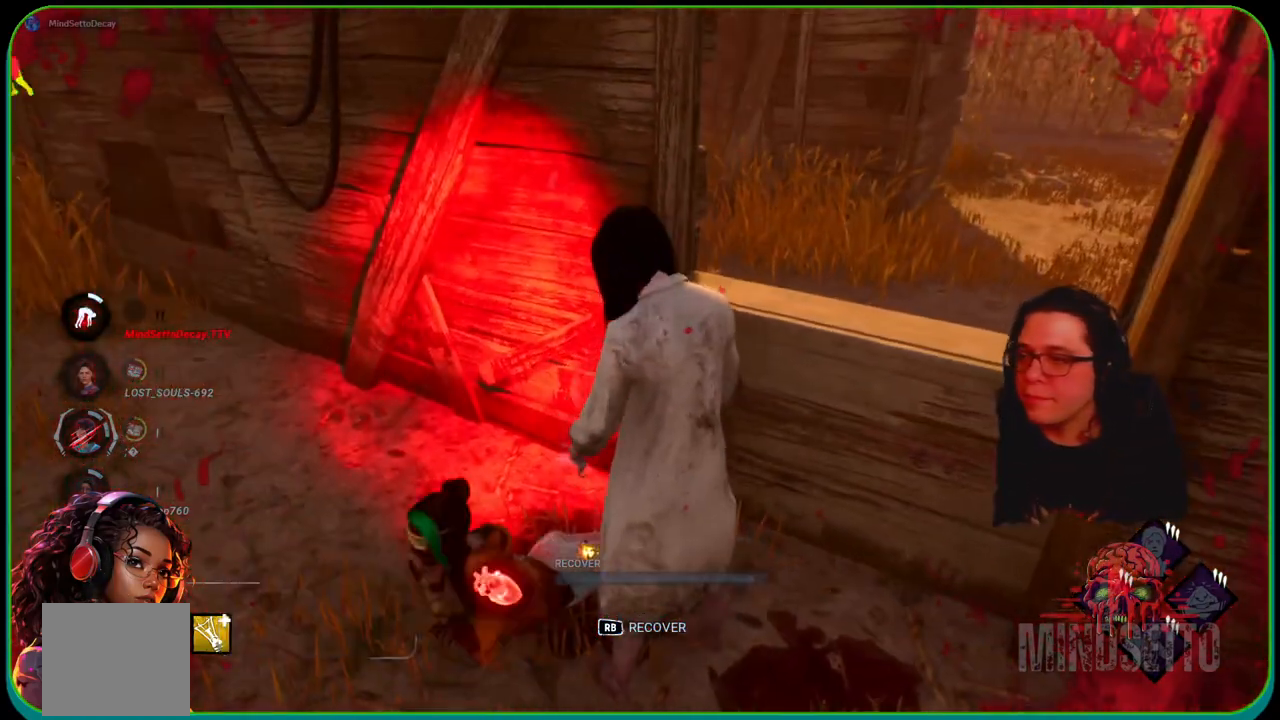
{"buttons": [], "left_stick": "center", "right_stick": "center", "events": [[33, "R1", "up"]]}
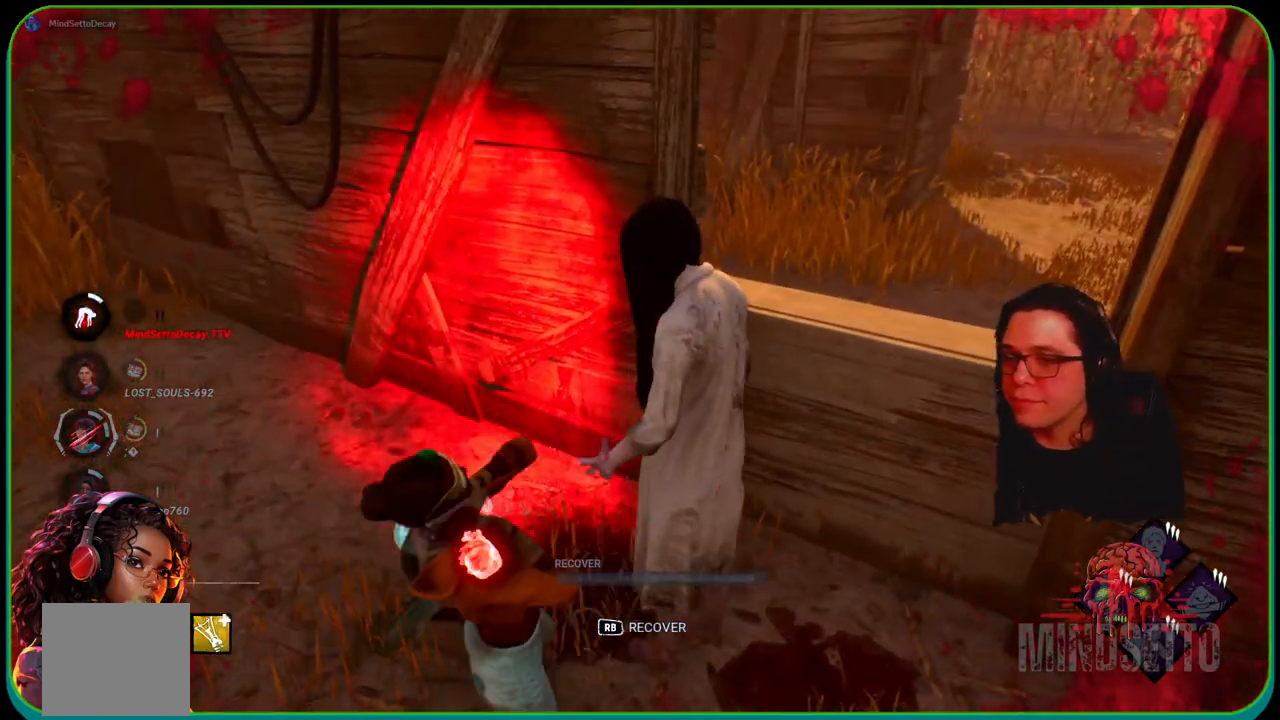
{"buttons": [], "left_stick": "center", "right_stick": "center", "events": [[267, "right_stick", "left"], [417, "right_stick", "center"]]}
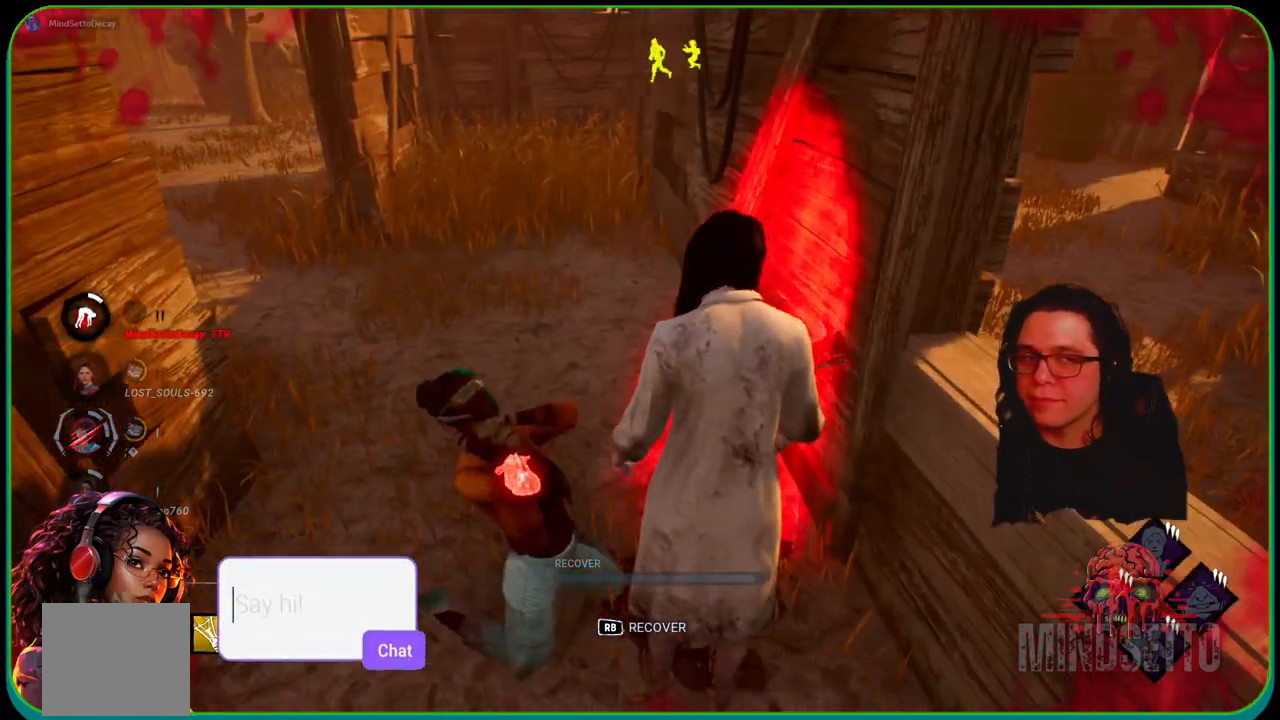
{"buttons": [], "left_stick": "right", "right_stick": "left", "events": [[117, "left_stick", "right"], [417, "right_stick", "left"]]}
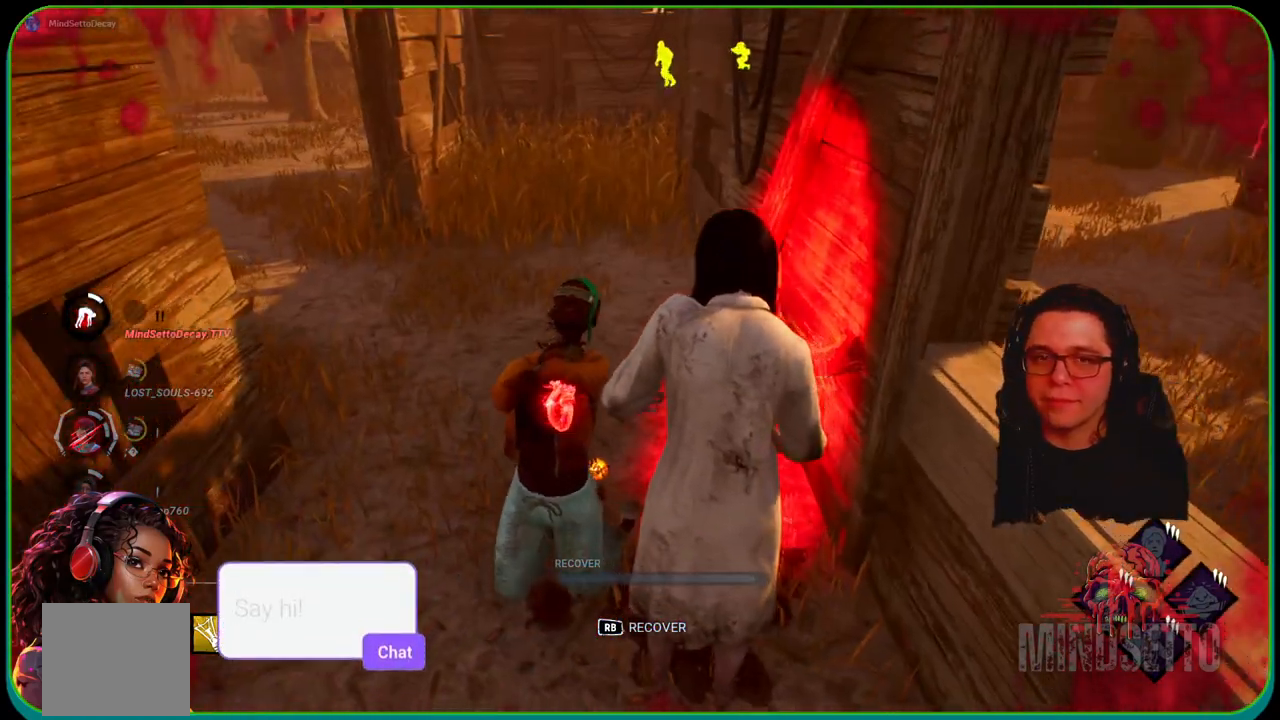
{"buttons": [], "left_stick": "center", "right_stick": "center", "events": [[33, "right_stick", "center"], [250, "right_stick", "left"], [400, "right_stick", "center"], [500, "left_stick", "center"]]}
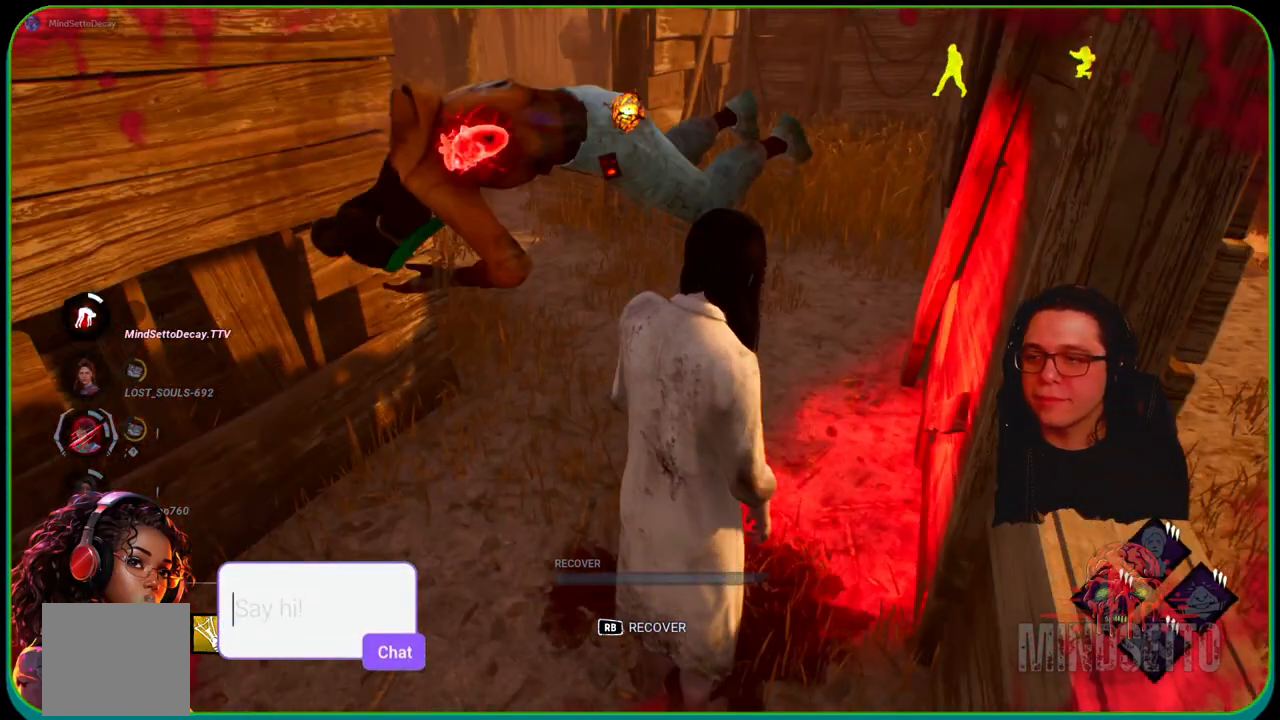
{"buttons": [], "left_stick": "up-left", "right_stick": "center", "events": [[50, "left_stick", "down"], [100, "left_stick", "down-left"], [383, "left_stick", "up-left"]]}
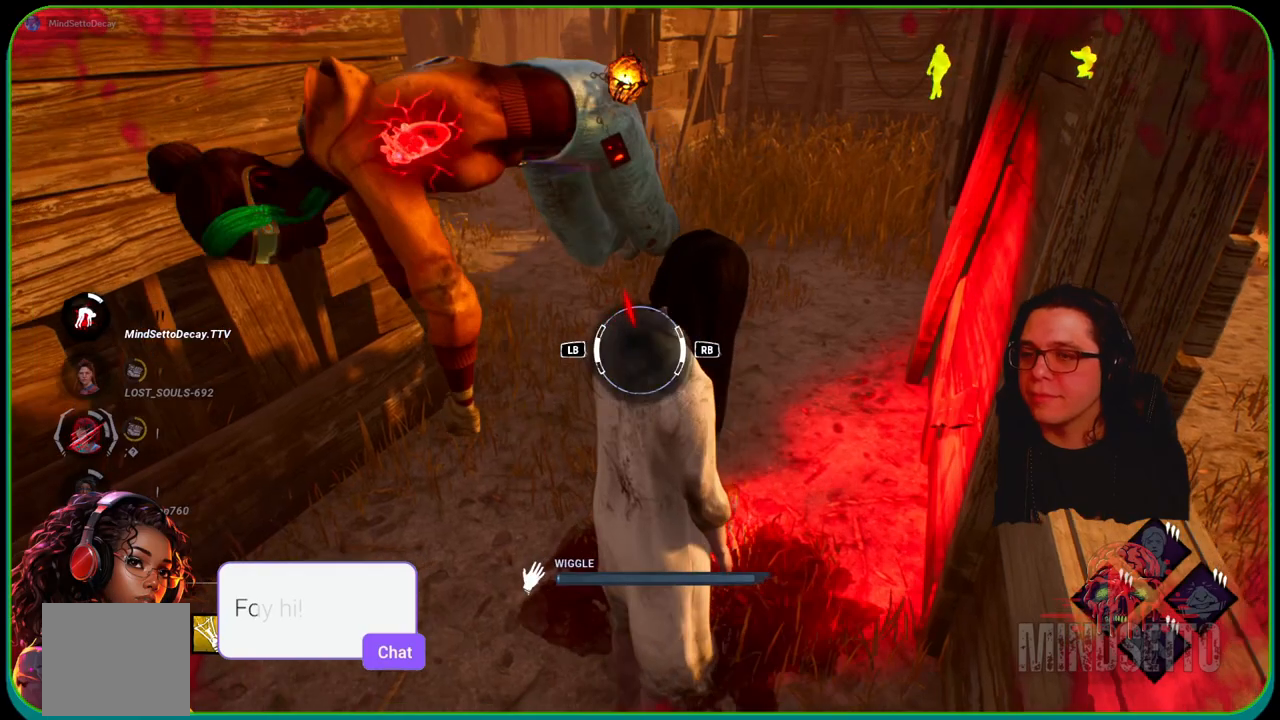
{"buttons": ["R1"], "left_stick": "up-left", "right_stick": "center", "events": [[433, "R1", "down"]]}
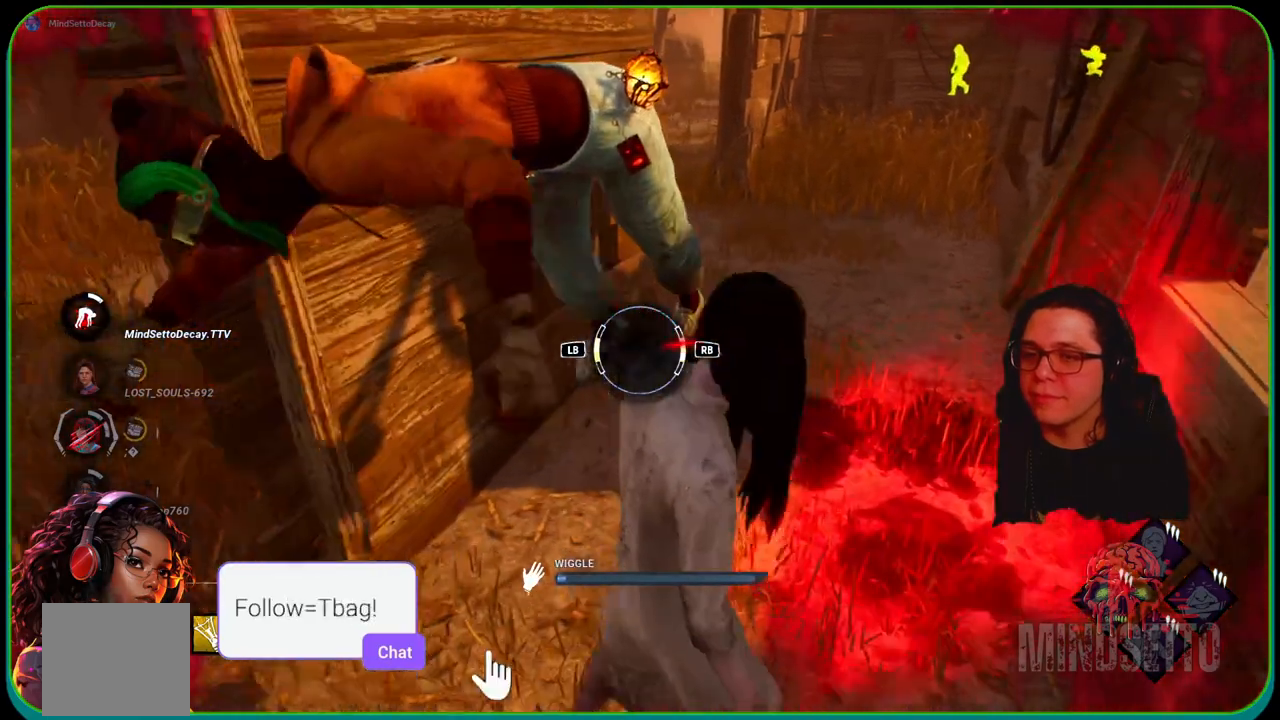
{"buttons": [], "left_stick": "up-left", "right_stick": "center", "events": [[50, "right_stick", "left"], [150, "R1", "up"], [200, "right_stick", "center"]]}
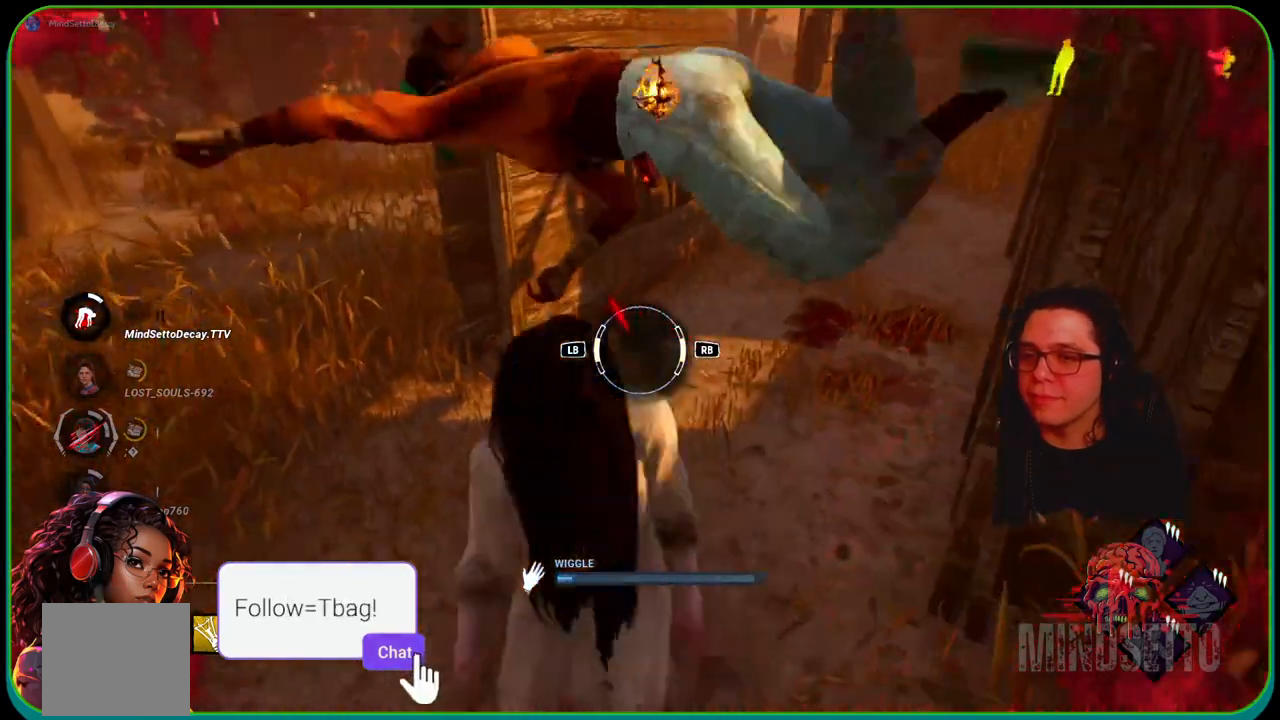
{"buttons": [], "left_stick": "up-left", "right_stick": "center", "events": [[267, "L1", "down"], [417, "L1", "up"]]}
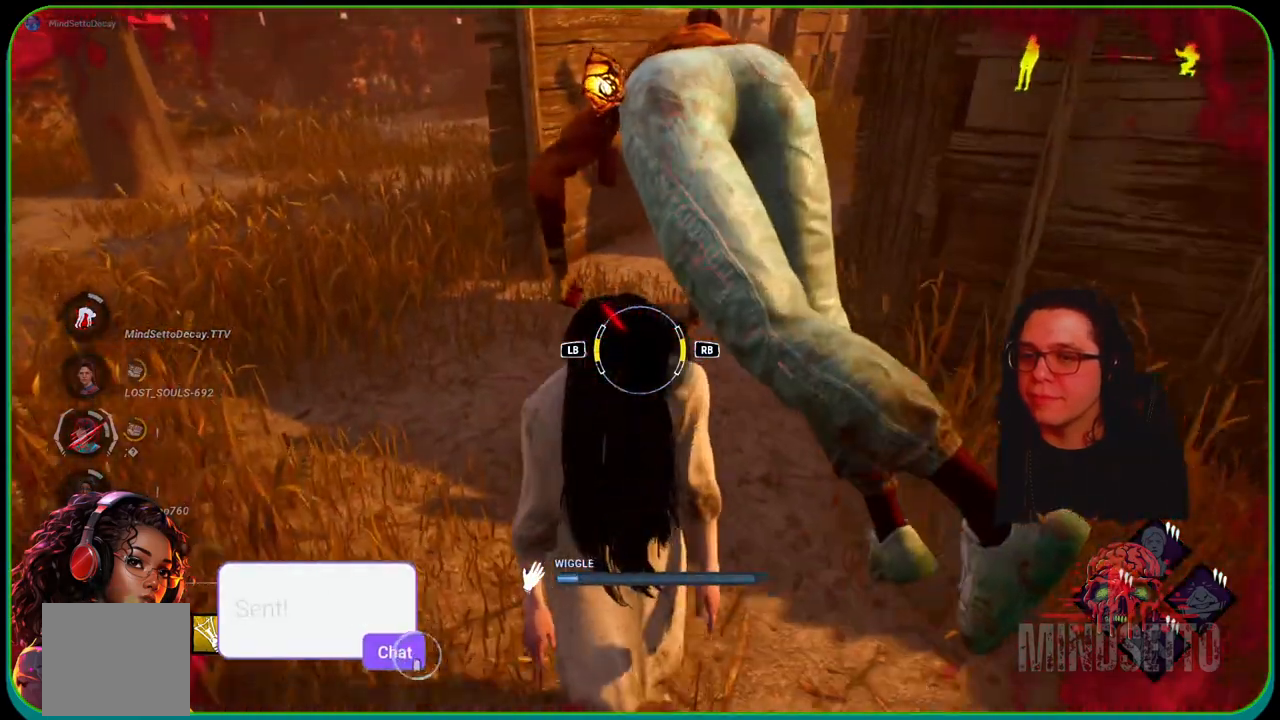
{"buttons": [], "left_stick": "up-left", "right_stick": "center", "events": []}
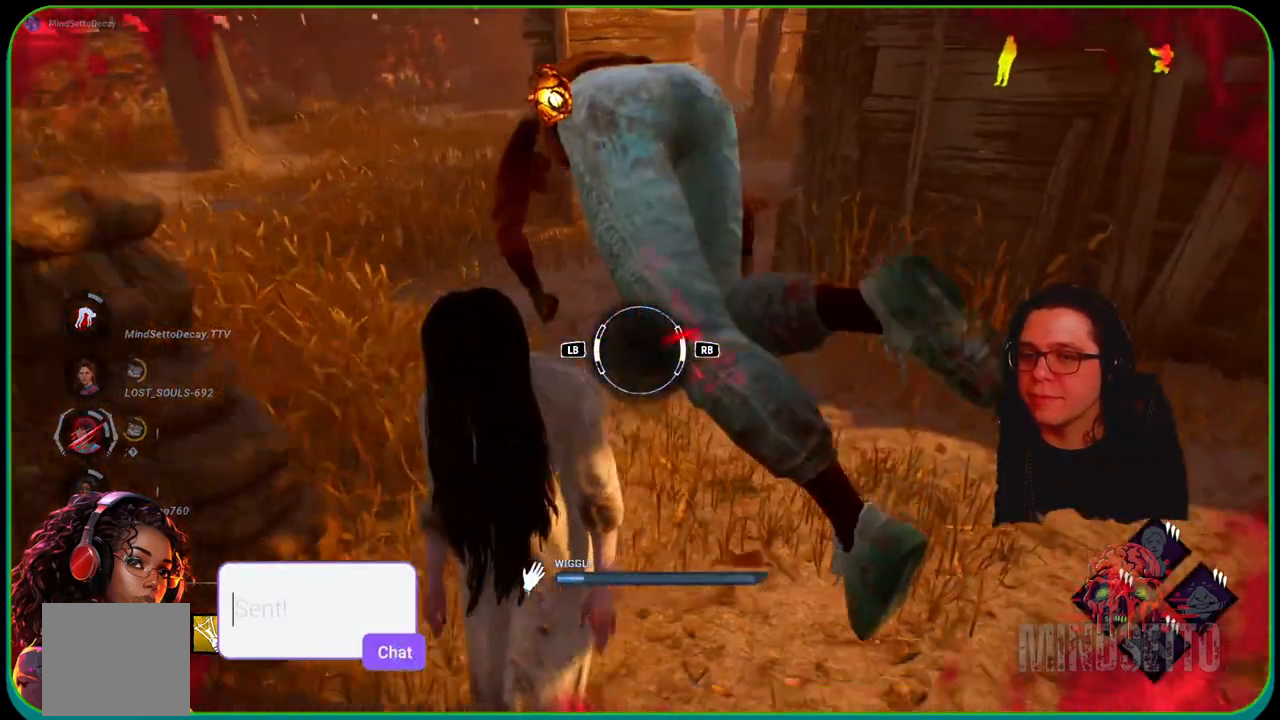
{"buttons": [], "left_stick": "up-left", "right_stick": "left", "events": [[117, "R1", "down"], [250, "R1", "up"], [267, "right_stick", "left"]]}
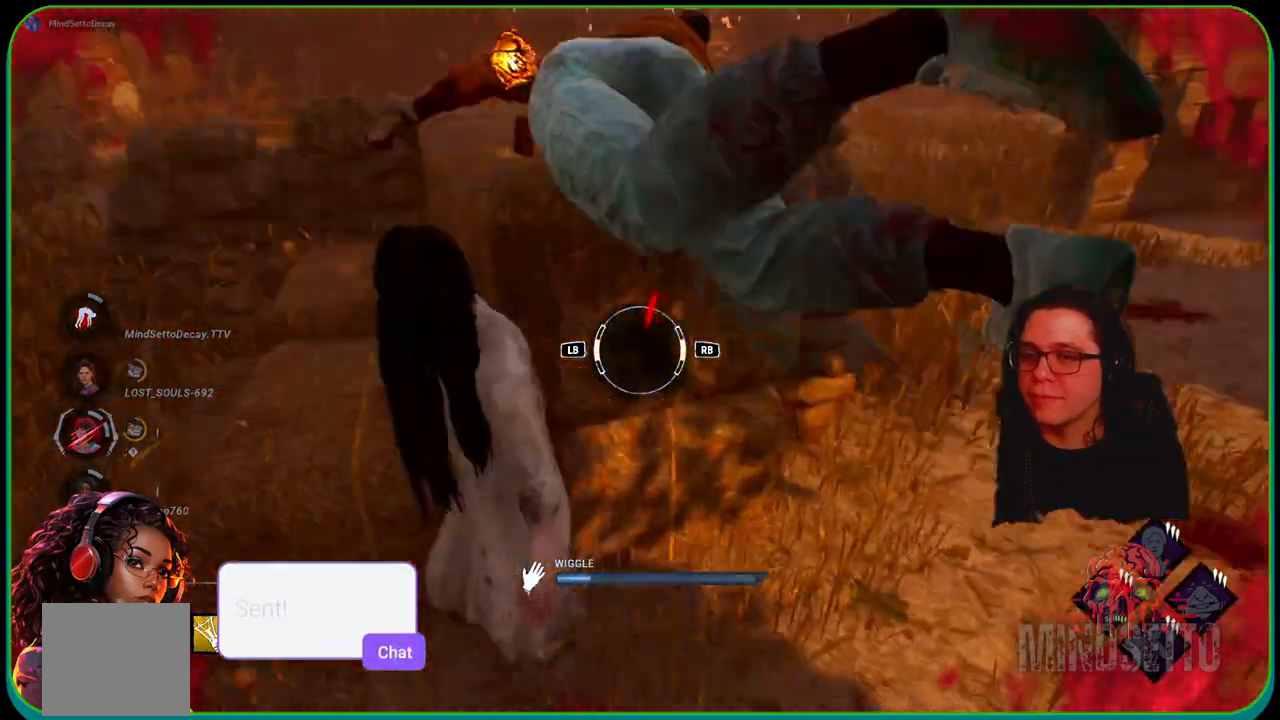
{"buttons": ["L1"], "left_stick": "up-left", "right_stick": "left", "events": [[133, "right_stick", "center"], [417, "L1", "down"], [467, "right_stick", "left"]]}
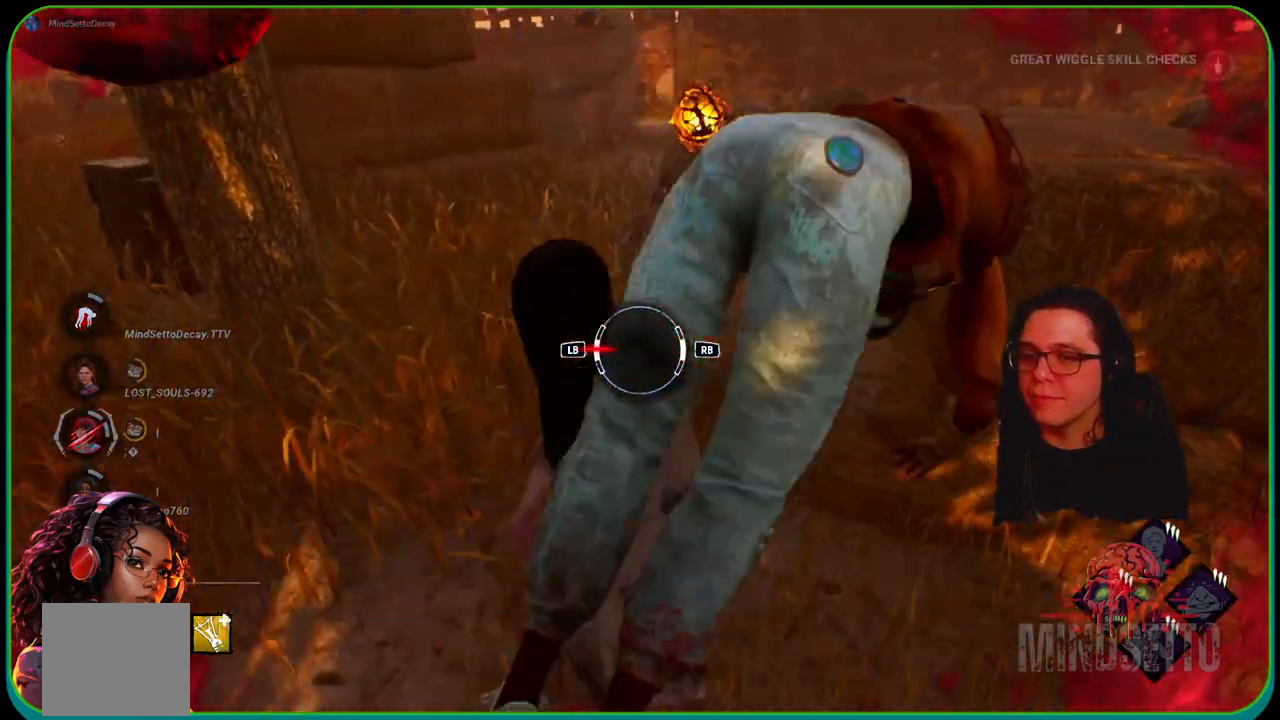
{"buttons": [], "left_stick": "up", "right_stick": "left", "events": [[83, "L1", "up"], [183, "right_stick", "center"], [450, "left_stick", "up"], [467, "right_stick", "left"]]}
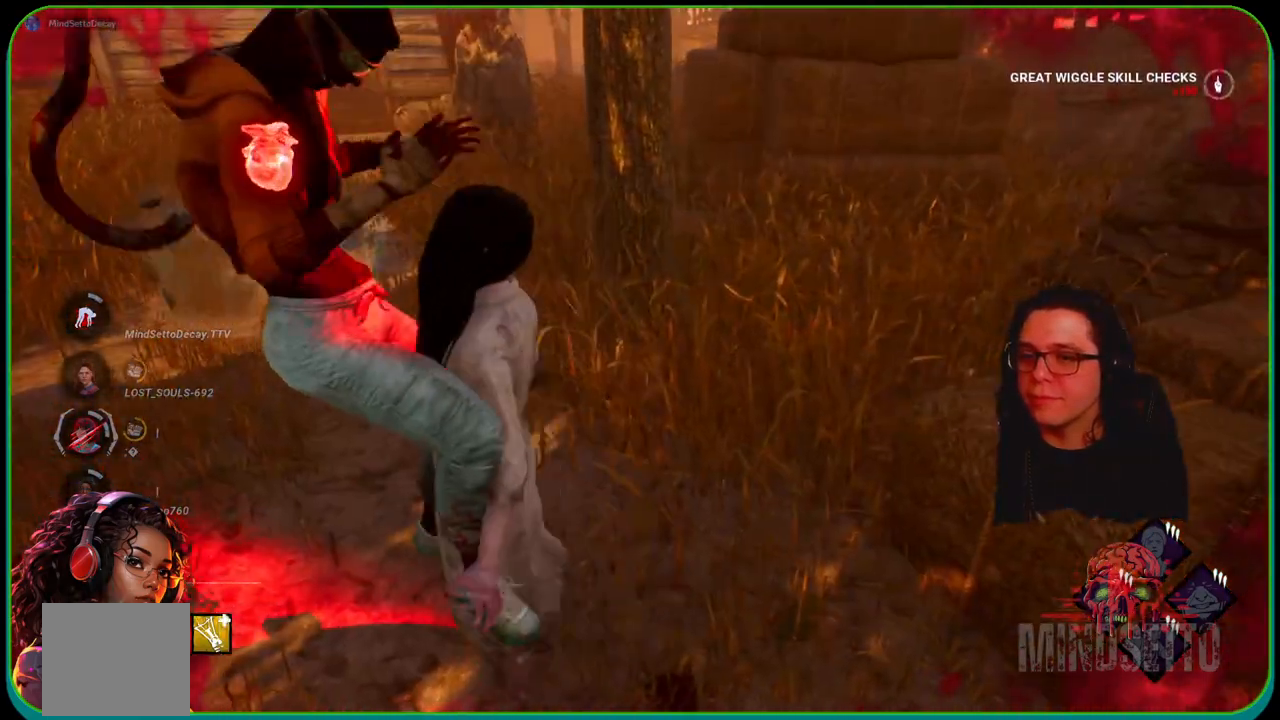
{"buttons": [], "left_stick": "center", "right_stick": "left", "events": [[133, "left_stick", "center"]]}
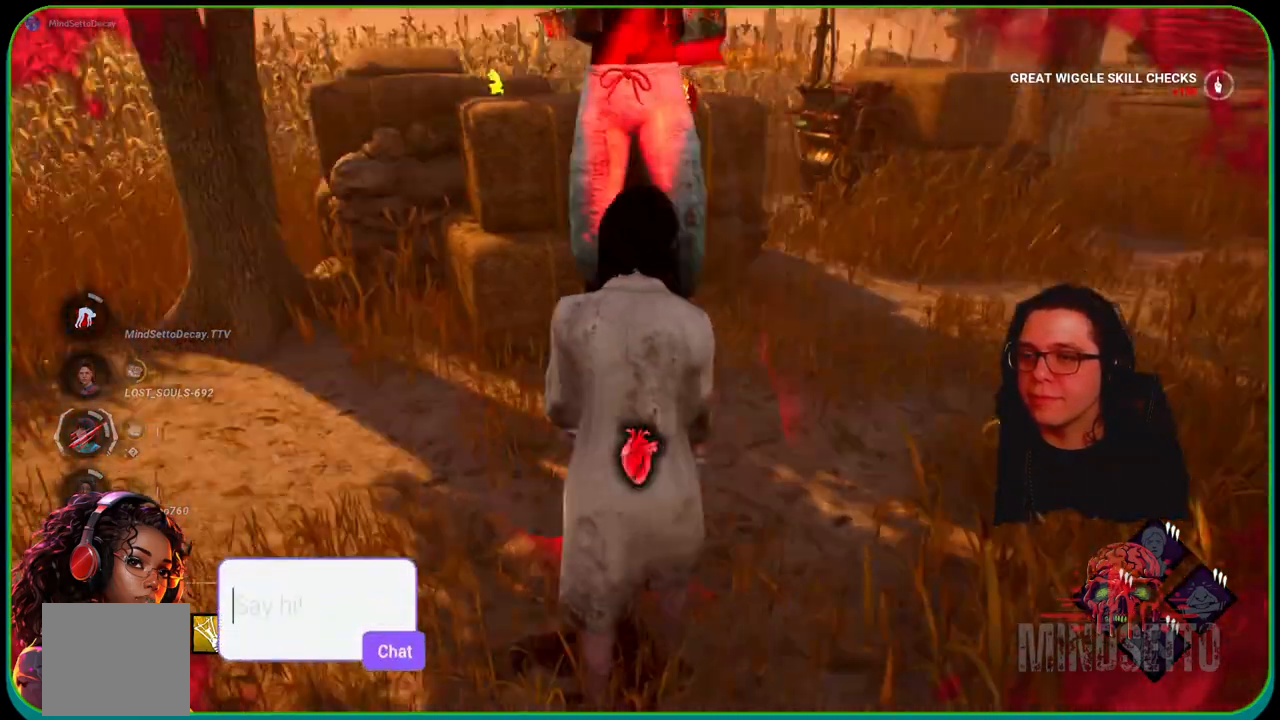
{"buttons": [], "left_stick": "center", "right_stick": "center", "events": [[150, "right_stick", "center"]]}
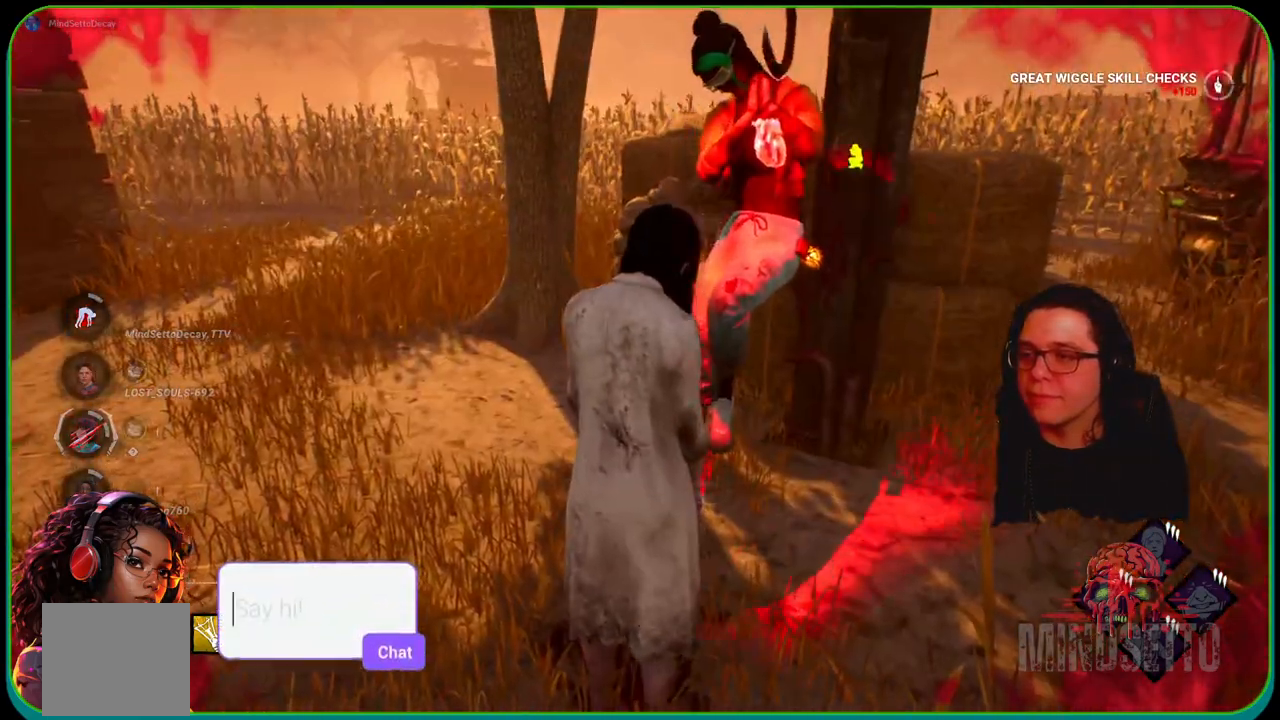
{"buttons": [], "left_stick": "right", "right_stick": "center", "events": [[33, "left_stick", "right"]]}
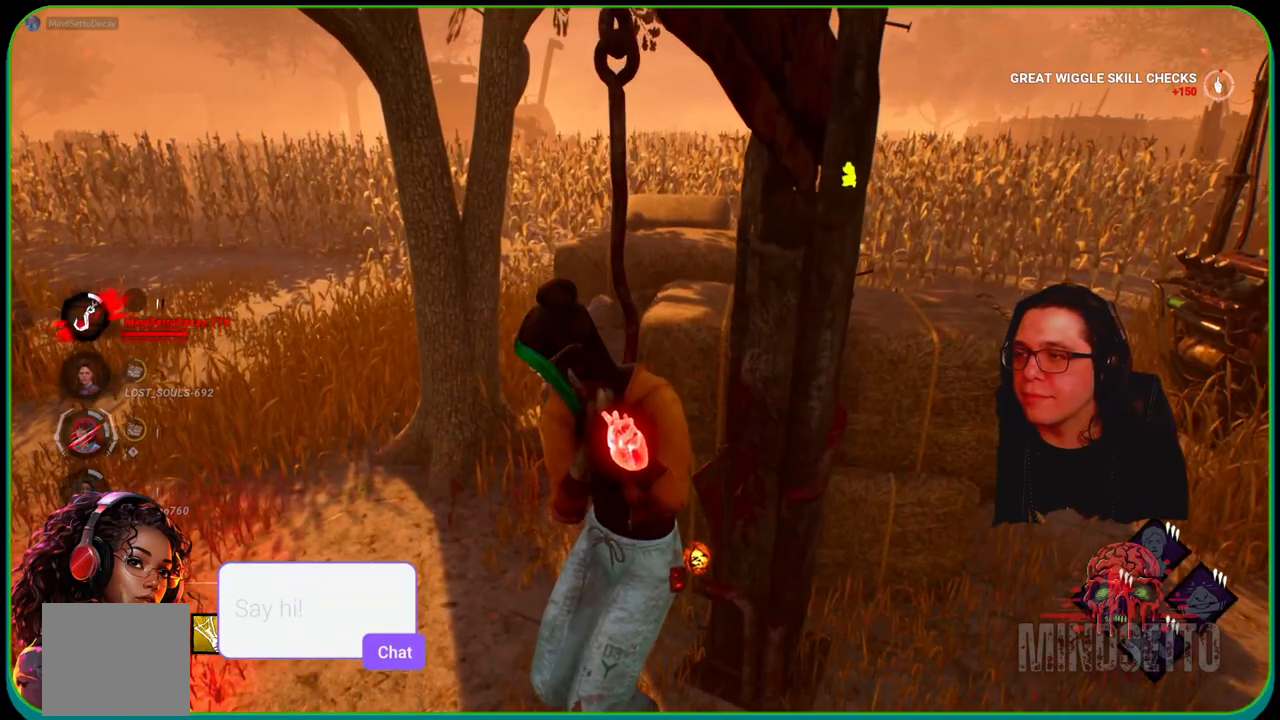
{"buttons": [], "left_stick": "center", "right_stick": "center", "events": [[50, "left_stick", "center"]]}
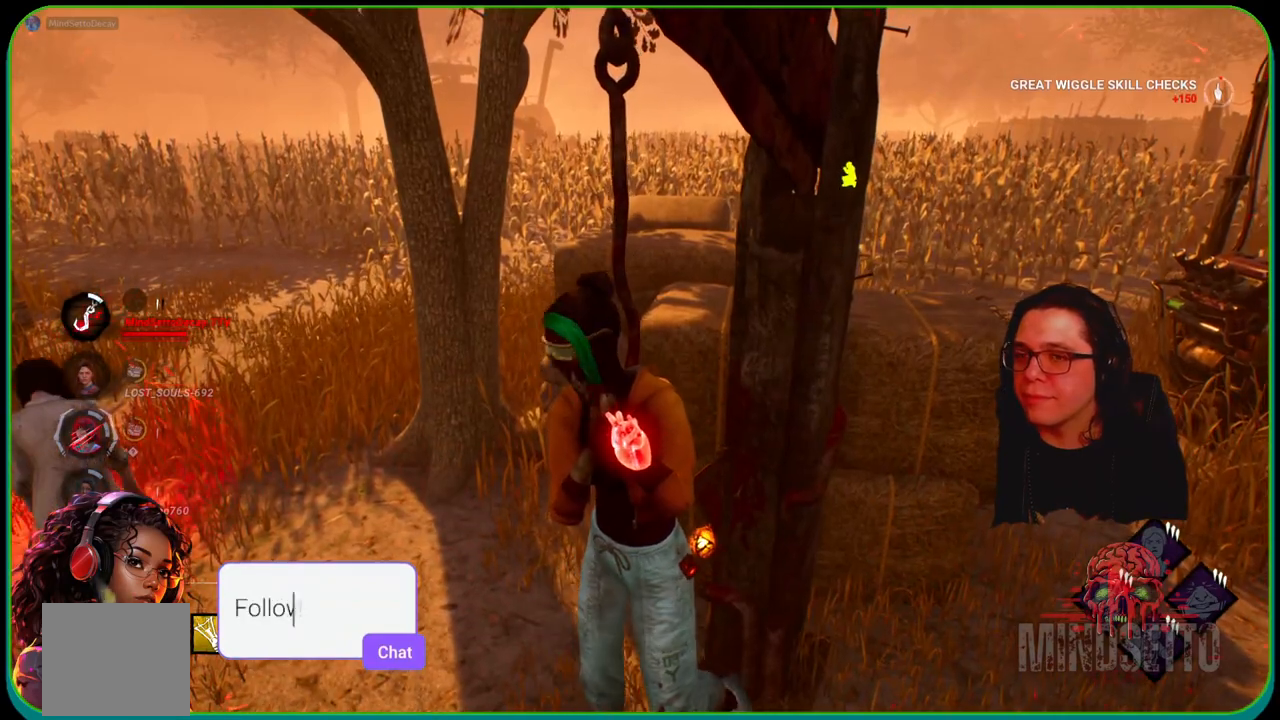
{"buttons": [], "left_stick": "center", "right_stick": "center", "events": [[17, "right_stick", "left"], [233, "right_stick", "center"]]}
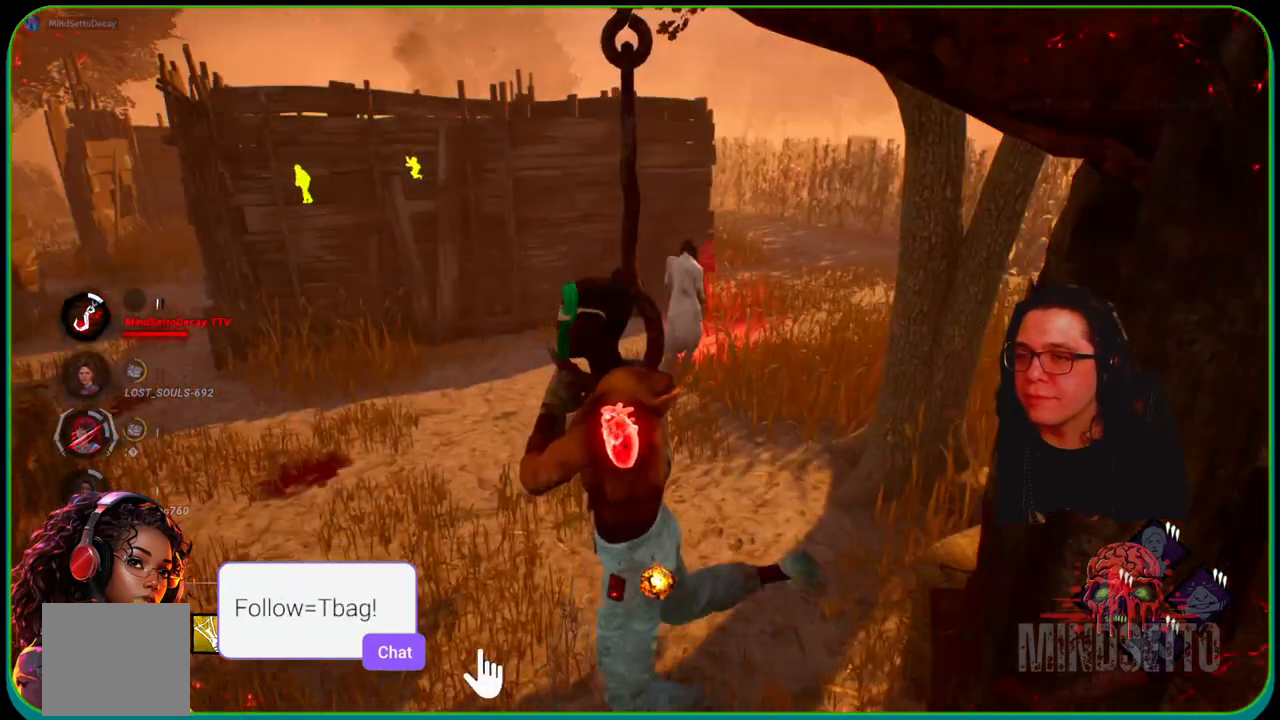
{"buttons": [], "left_stick": "center", "right_stick": "center", "events": []}
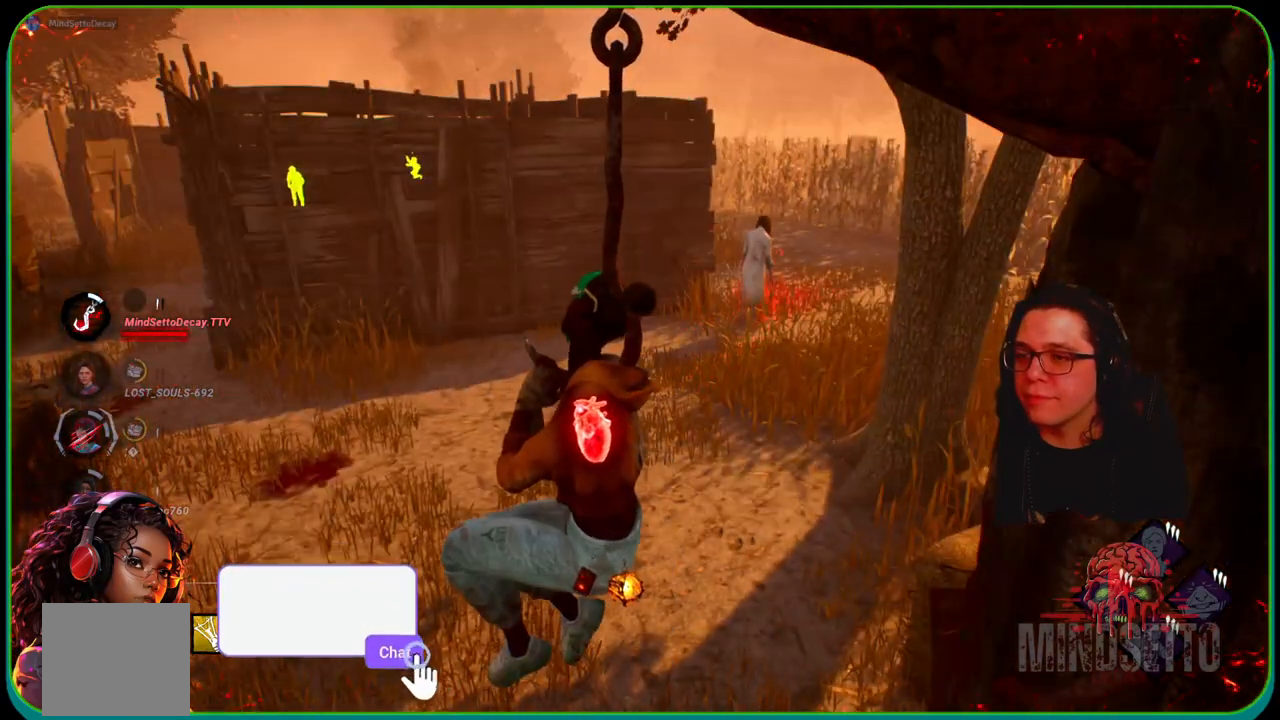
{"buttons": [], "left_stick": "center", "right_stick": "center", "events": []}
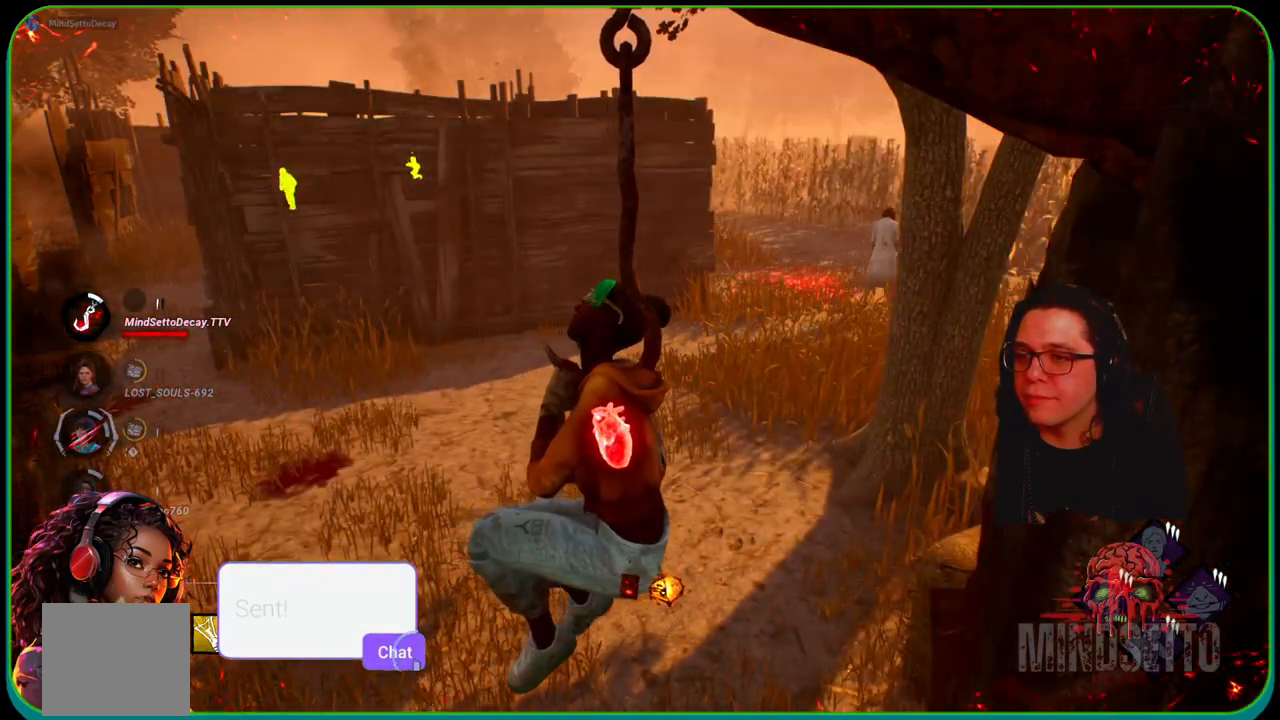
{"buttons": [], "left_stick": "center", "right_stick": "center", "events": []}
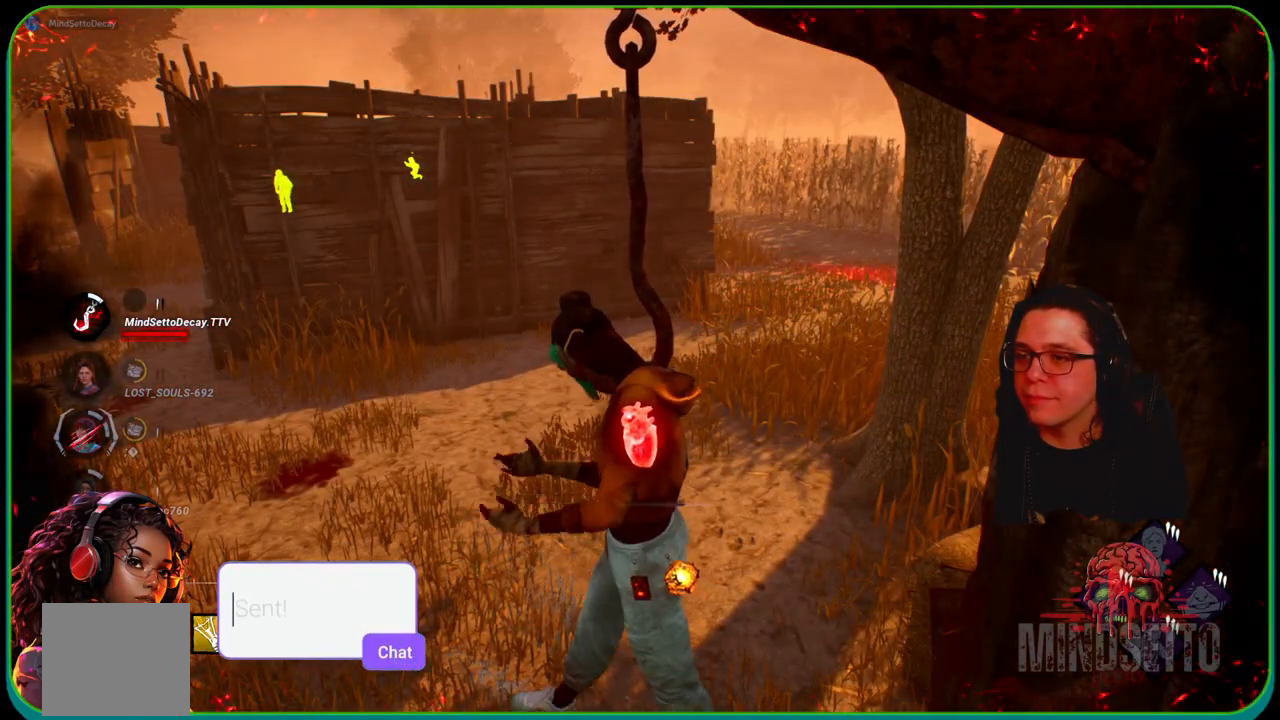
{"buttons": [], "left_stick": "center", "right_stick": "right", "events": [[400, "right_stick", "right"]]}
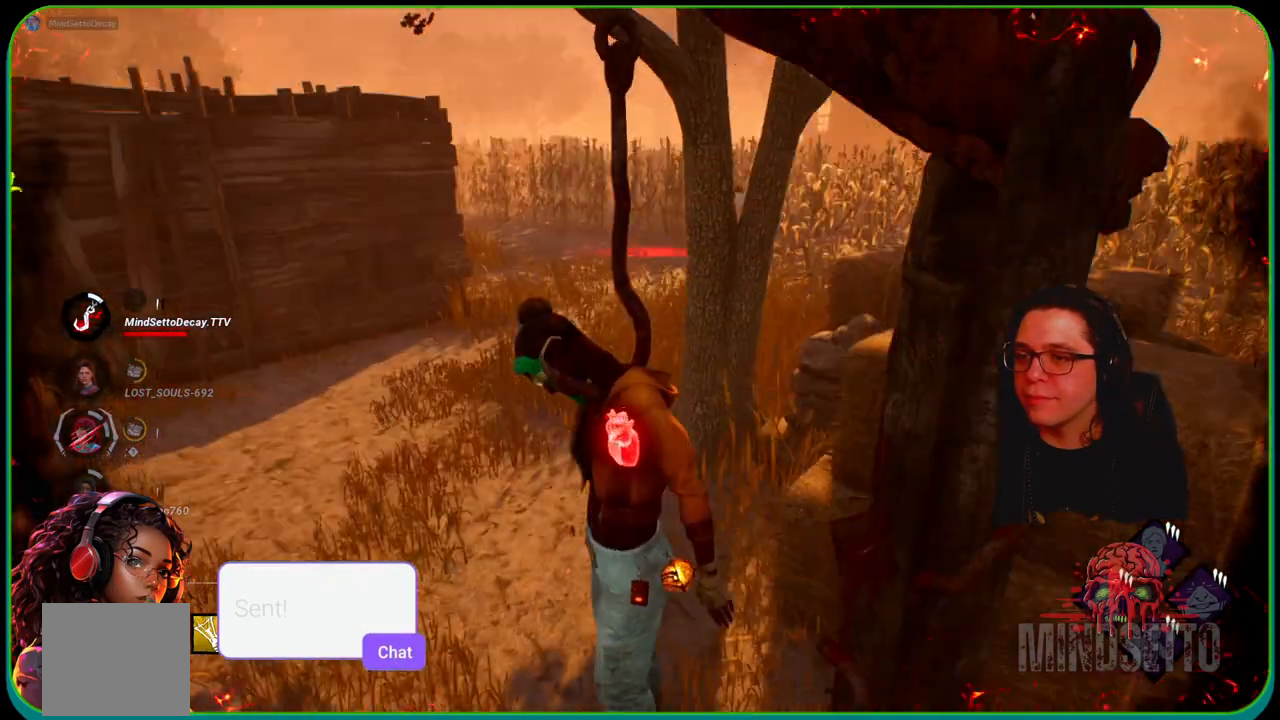
{"buttons": [], "left_stick": "center", "right_stick": "center", "events": [[50, "right_stick", "center"]]}